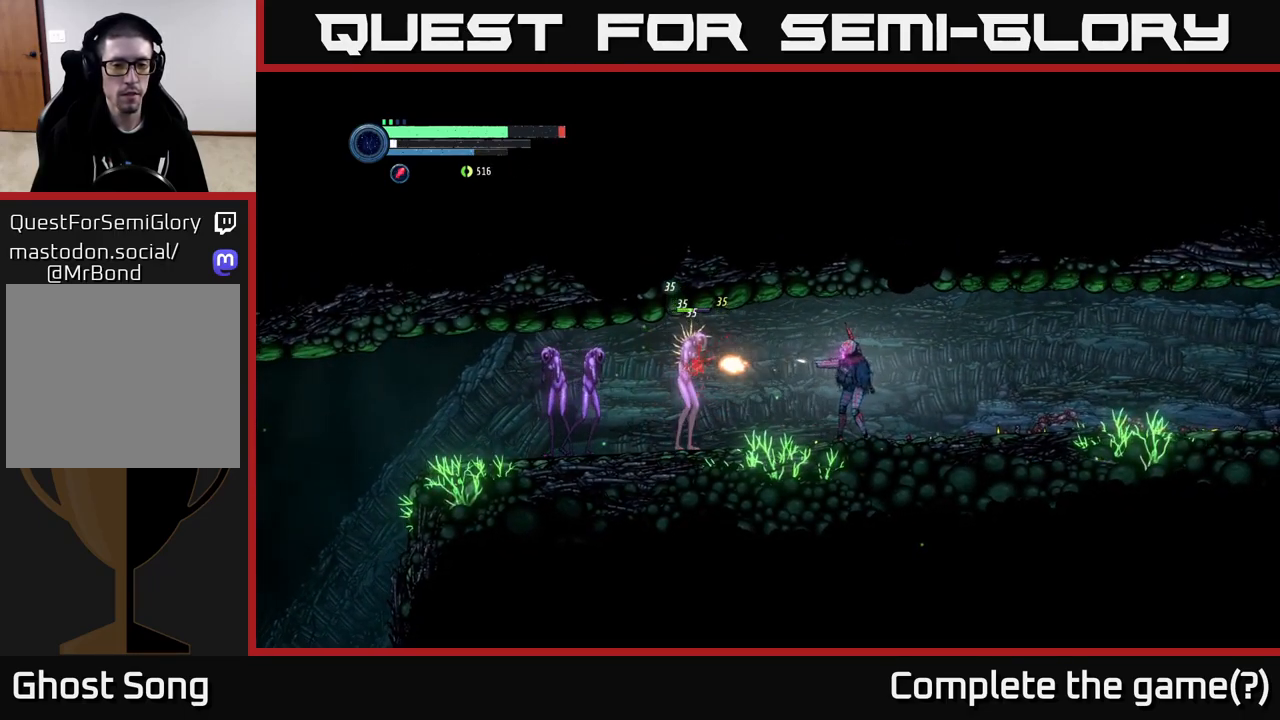
Gameplay with a controller (Xbox layout); each line is a JSON object with the inputs held at the frame after it. "events" lists button and stick changes between this image and that frame as [ms after this image, input, new state], when the widget could be followed in between.
{"buttons": ["X"], "left_stick": "center", "right_stick": "center", "events": []}
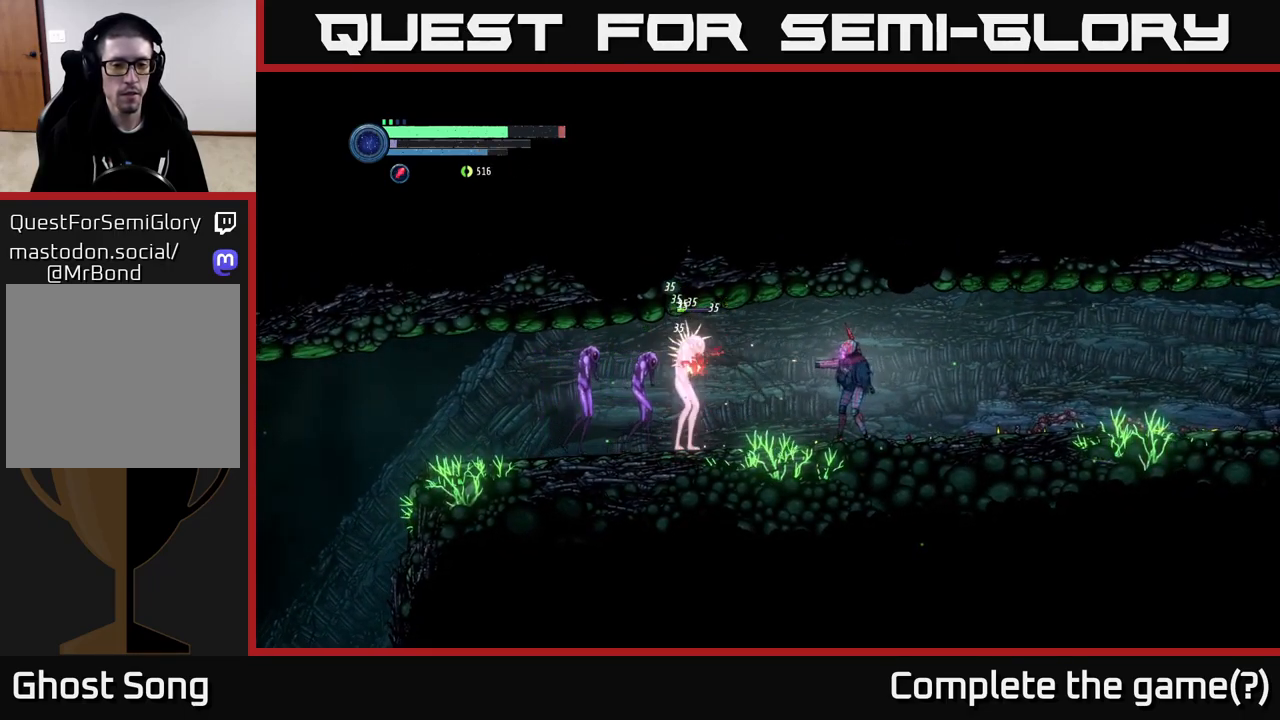
{"buttons": ["X"], "left_stick": "center", "right_stick": "center", "events": []}
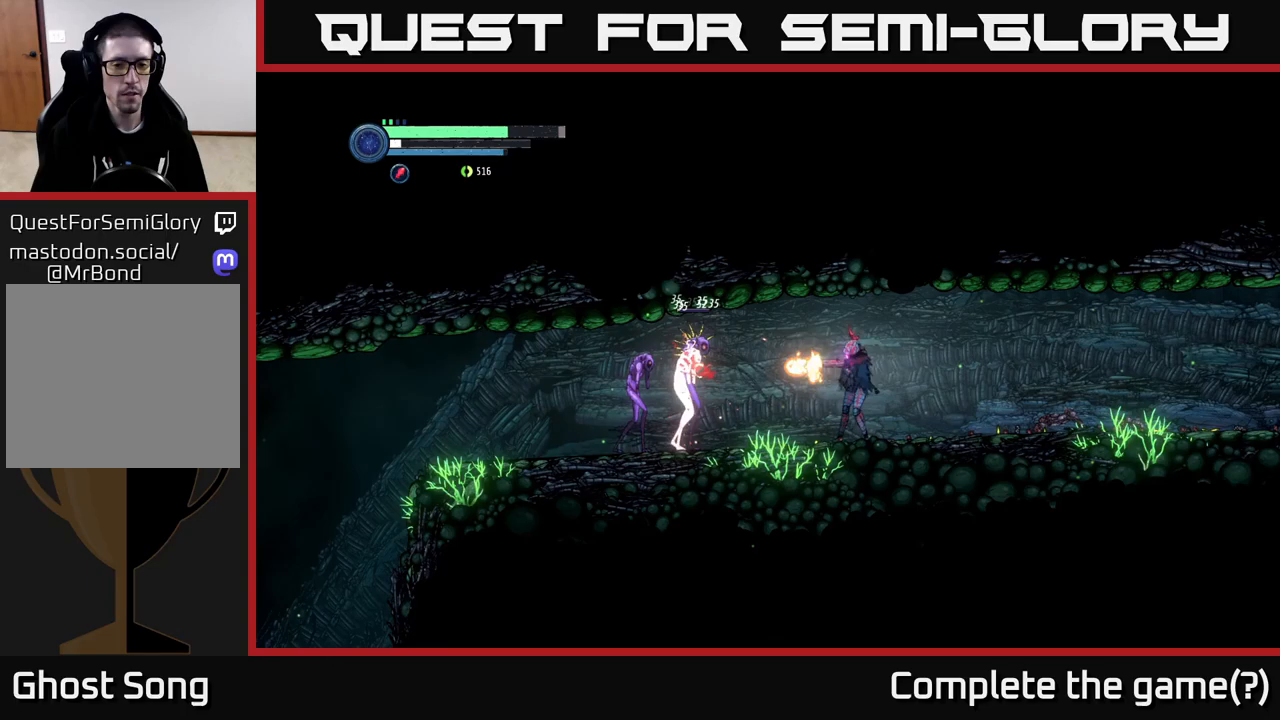
{"buttons": ["X"], "left_stick": "center", "right_stick": "center", "events": []}
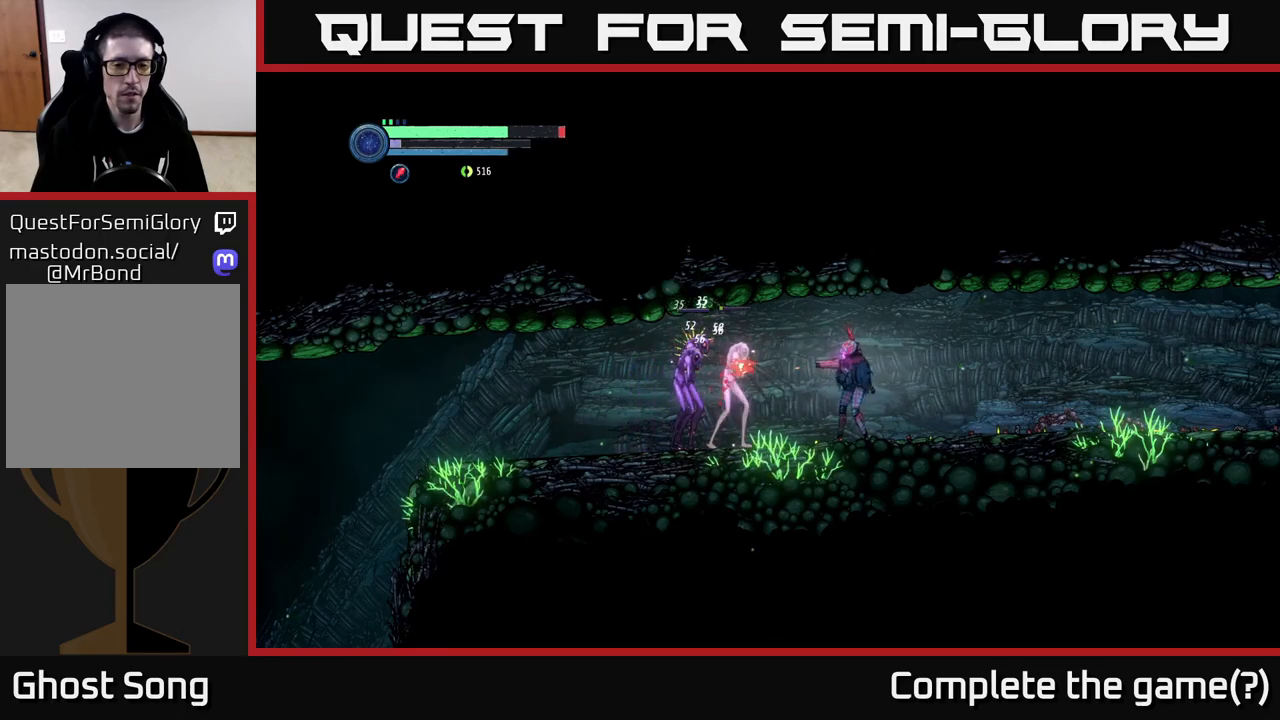
{"buttons": [], "left_stick": "center", "right_stick": "center", "events": [[167, "left_stick", "left"], [183, "X", "up"], [250, "B", "down"], [317, "left_stick", "center"], [383, "B", "up"]]}
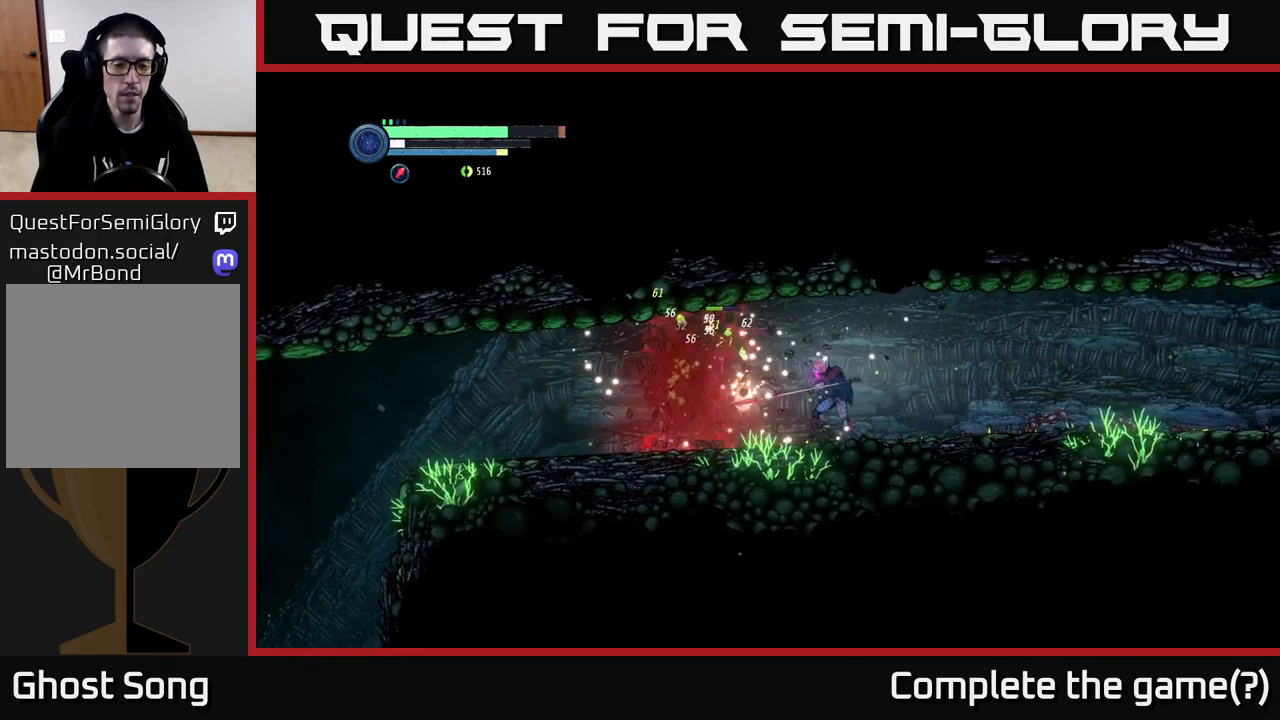
{"buttons": [], "left_stick": "center", "right_stick": "center", "events": [[150, "B", "down"], [283, "B", "up"]]}
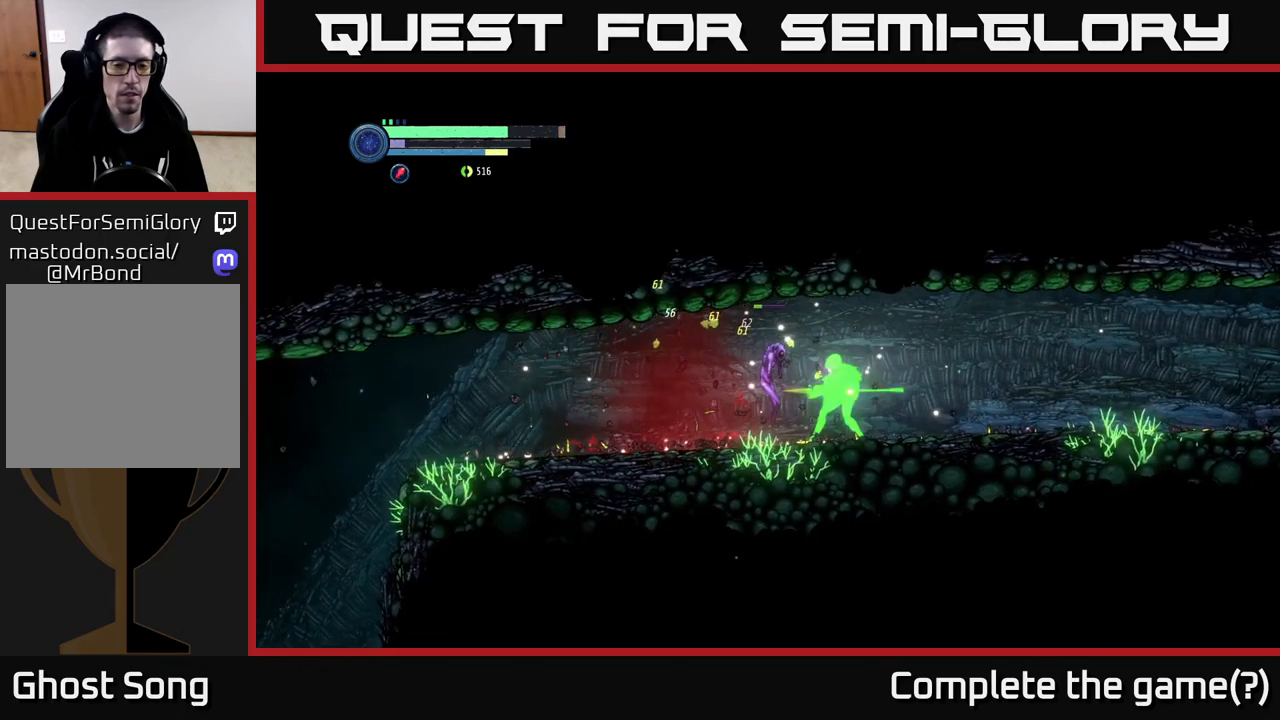
{"buttons": [], "left_stick": "right", "right_stick": "center", "events": [[50, "B", "down"], [183, "B", "up"], [317, "left_stick", "right"]]}
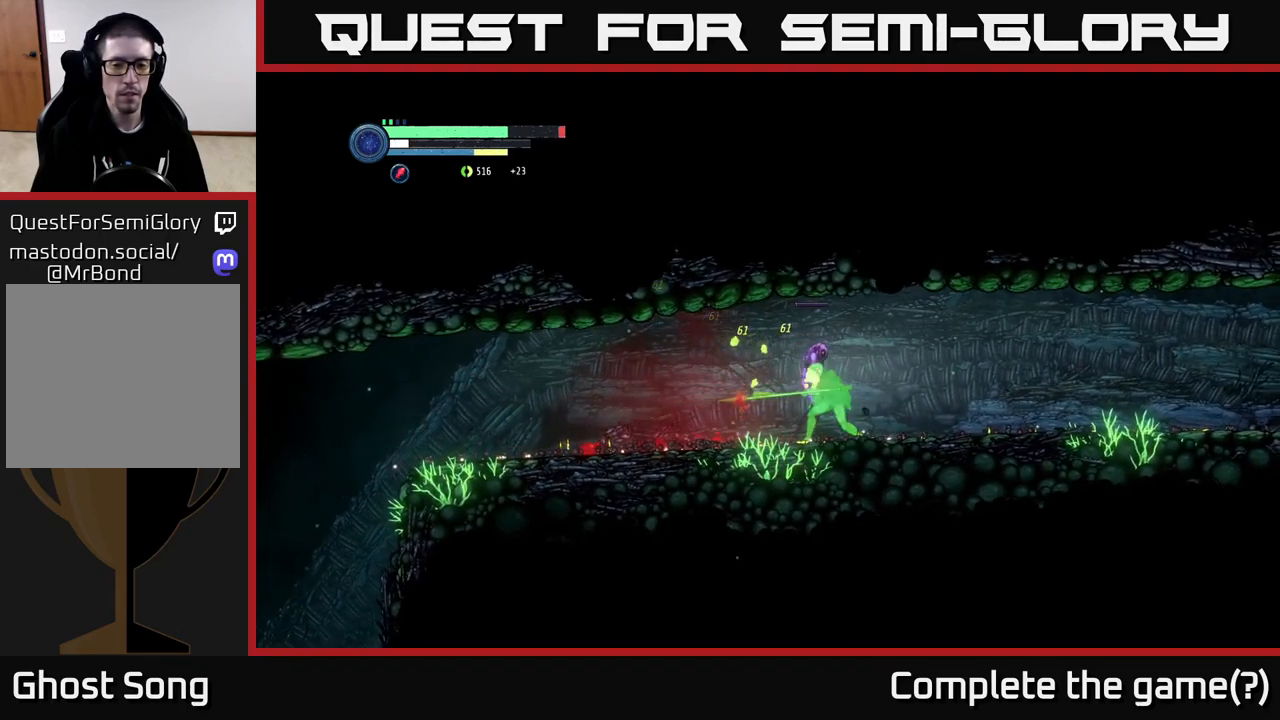
{"buttons": [], "left_stick": "right", "right_stick": "center", "events": []}
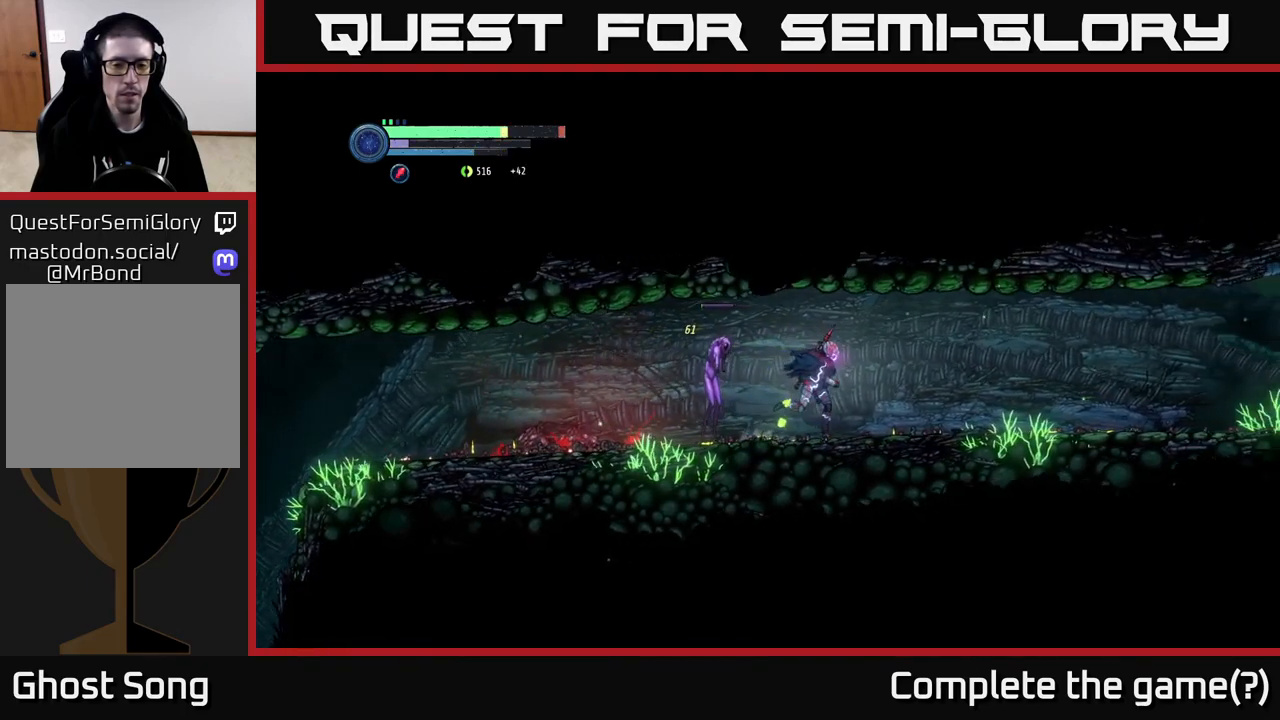
{"buttons": [], "left_stick": "left", "right_stick": "center", "events": [[83, "left_stick", "left"], [150, "X", "down"], [217, "X", "up"], [300, "left_stick", "center"], [333, "X", "down"], [433, "X", "up"], [483, "left_stick", "left"]]}
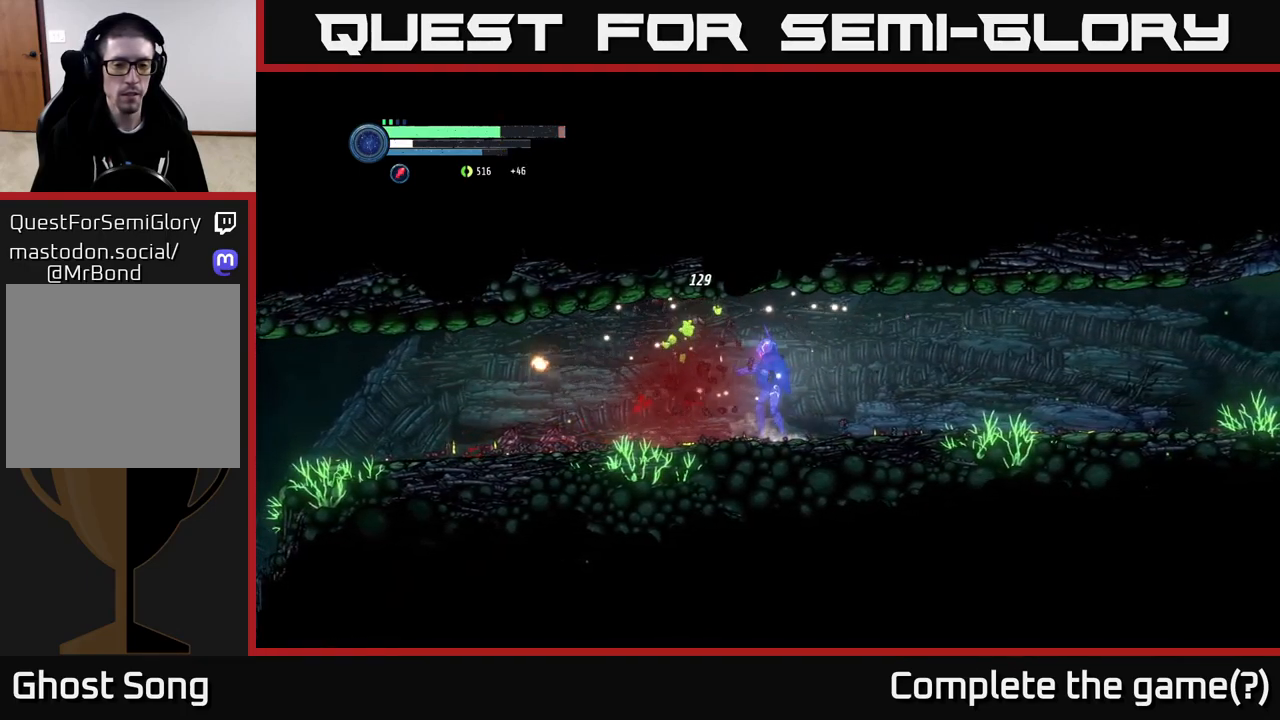
{"buttons": ["R1", "R2"], "left_stick": "left", "right_stick": "center", "events": [[250, "R2", "down"], [433, "R1", "down"]]}
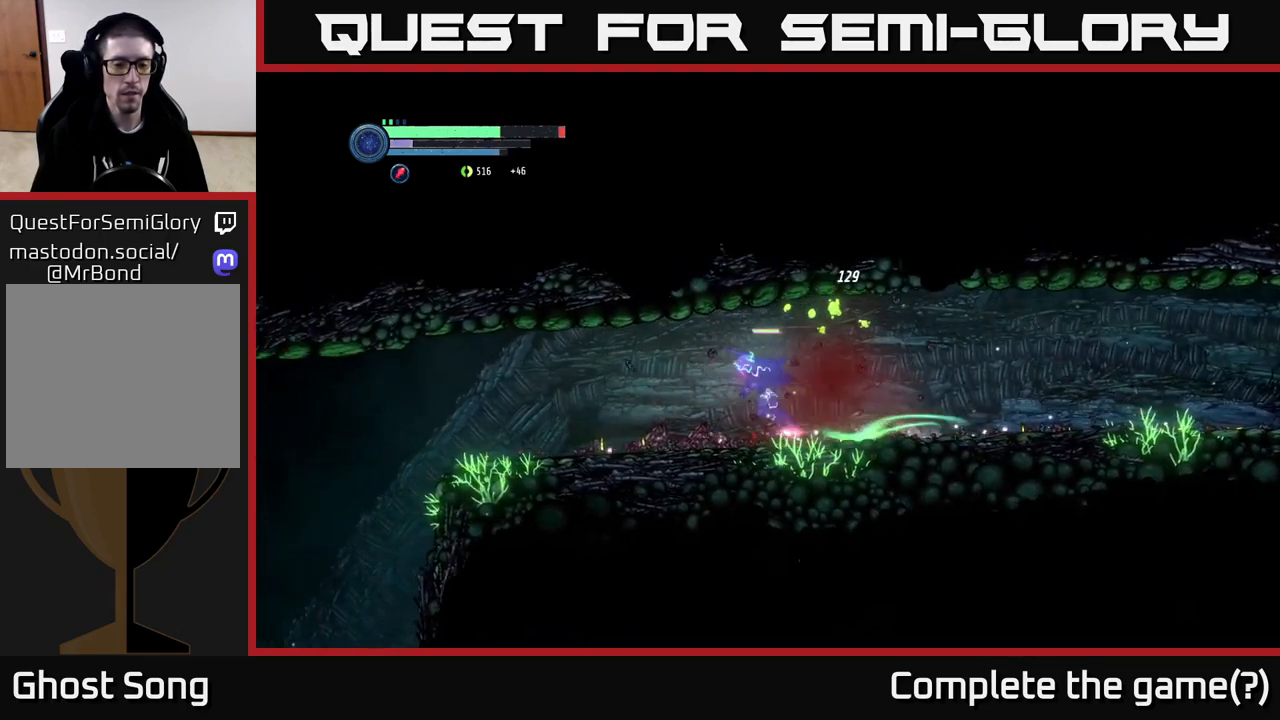
{"buttons": [], "left_stick": "left", "right_stick": "center", "events": [[150, "R1", "up"], [350, "R2", "up"]]}
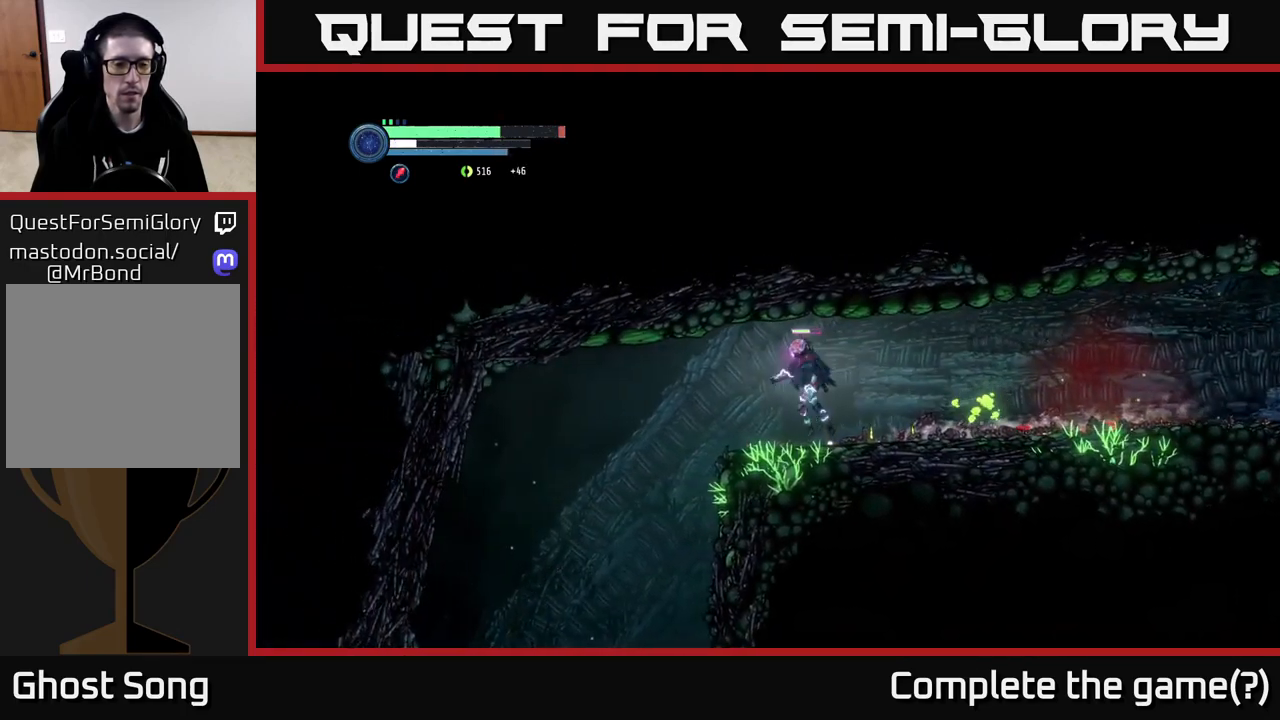
{"buttons": [], "left_stick": "left", "right_stick": "center", "events": []}
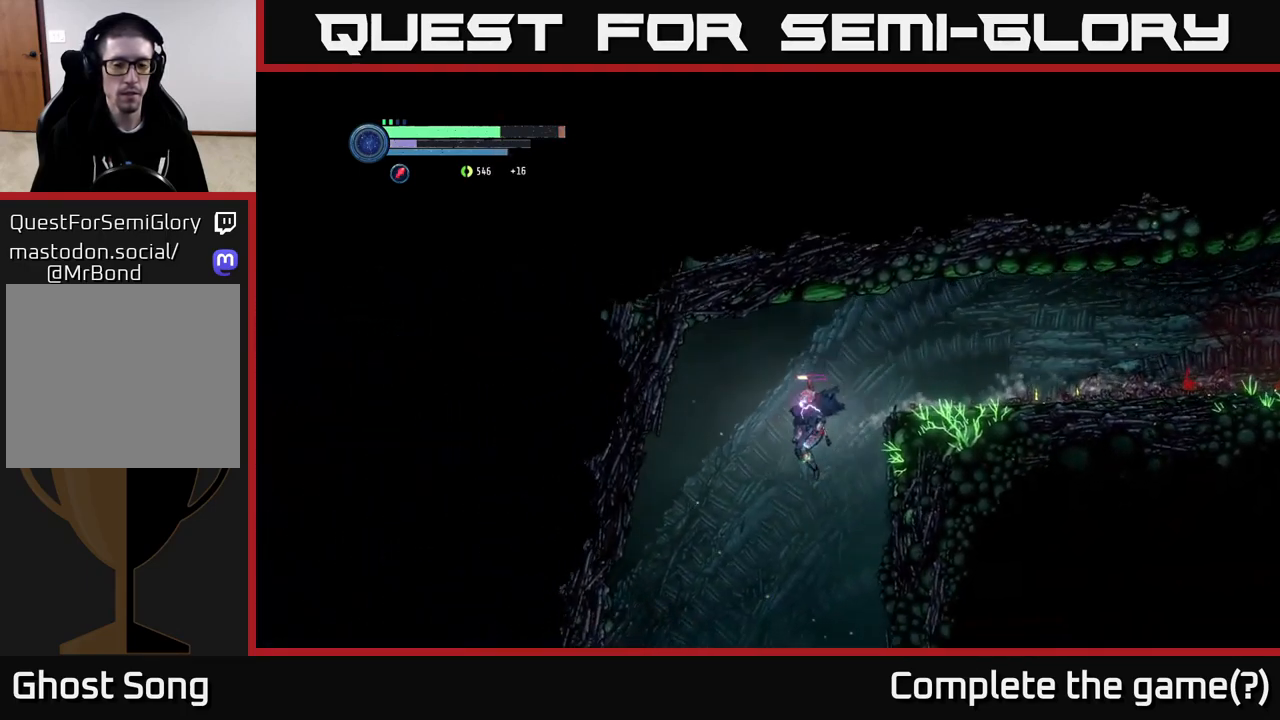
{"buttons": [], "left_stick": "center", "right_stick": "center", "events": [[150, "left_stick", "center"]]}
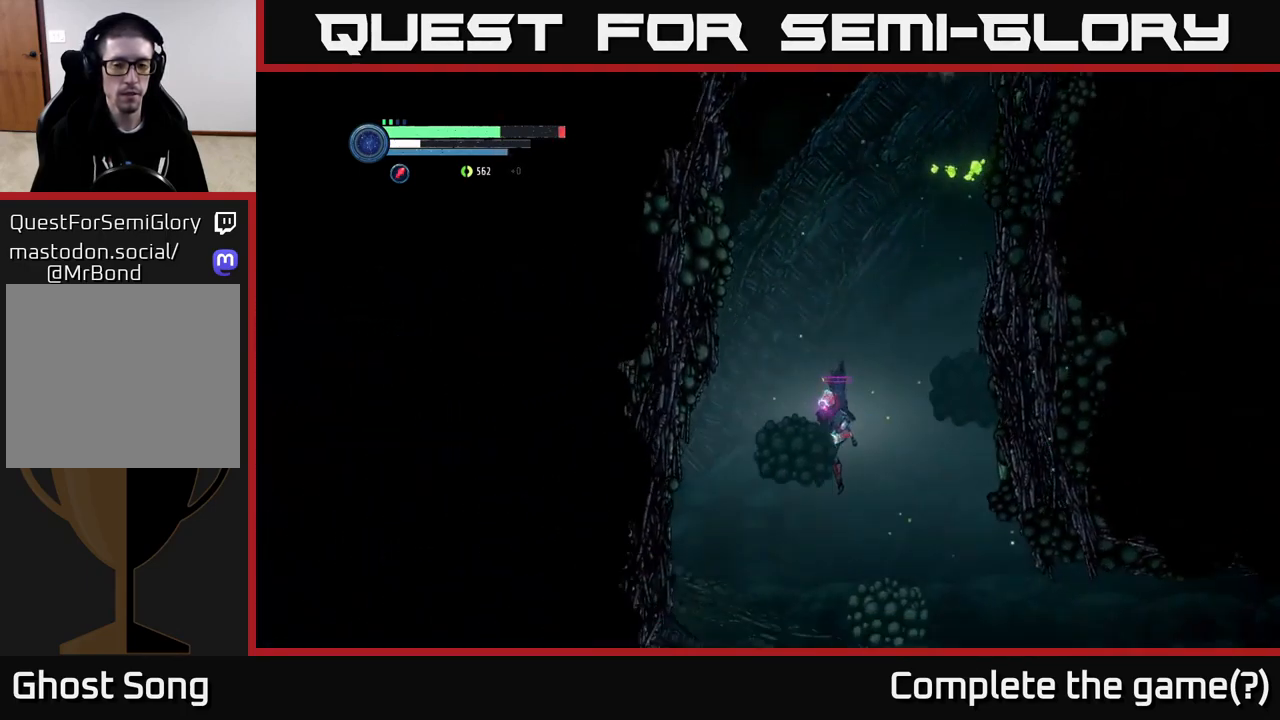
{"buttons": [], "left_stick": "center", "right_stick": "center", "events": []}
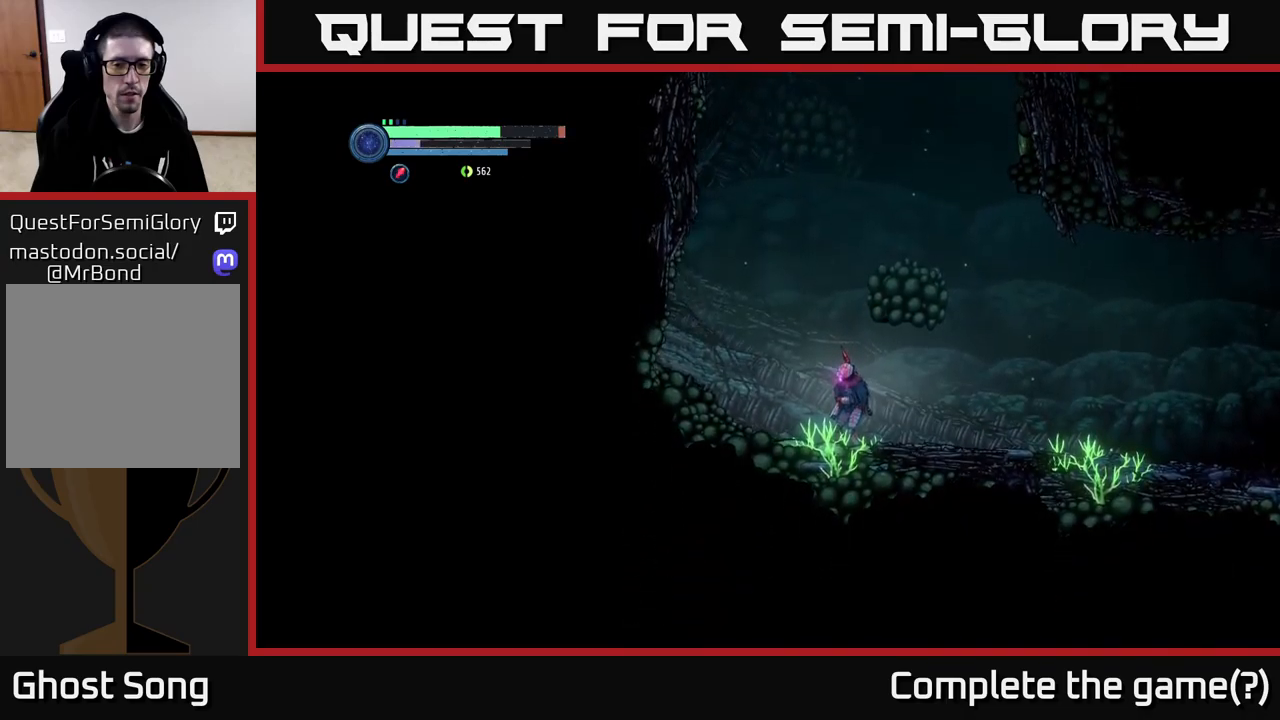
{"buttons": [], "left_stick": "center", "right_stick": "center", "events": [[250, "left_stick", "right"], [350, "left_stick", "center"]]}
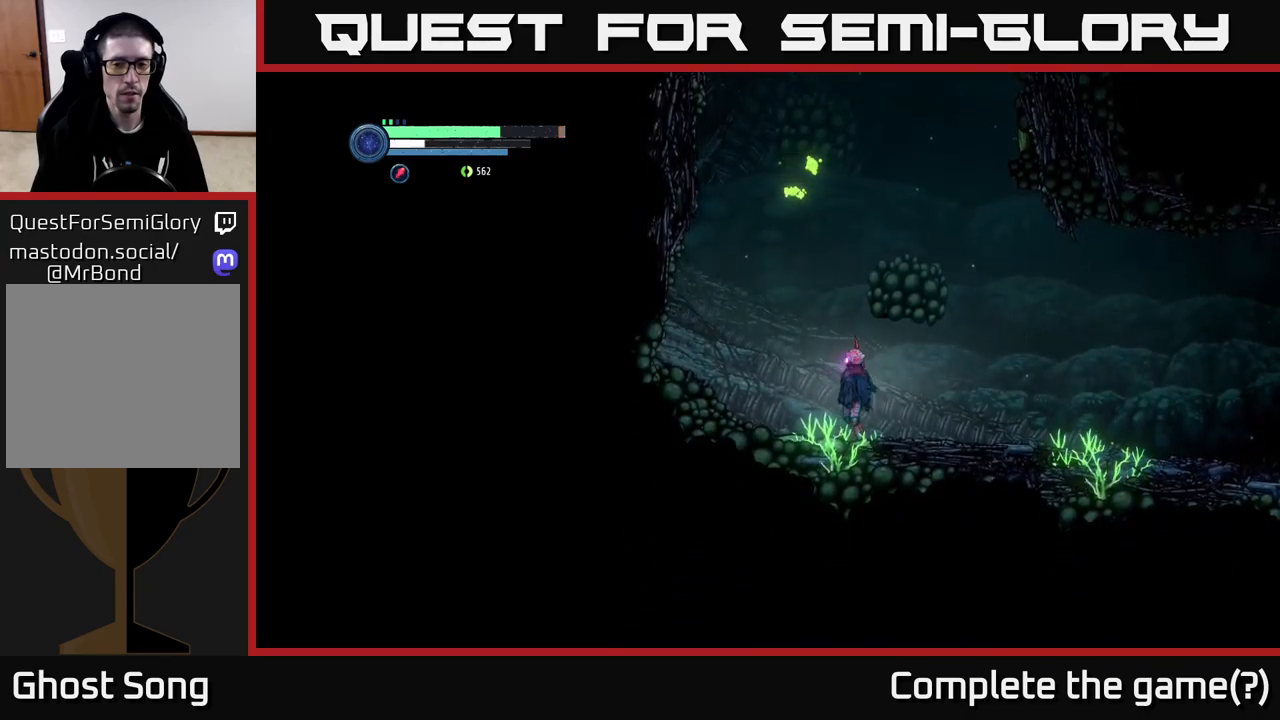
{"buttons": [], "left_stick": "left", "right_stick": "center", "events": [[34, "A", "down"], [234, "left_stick", "left"], [267, "A", "up"]]}
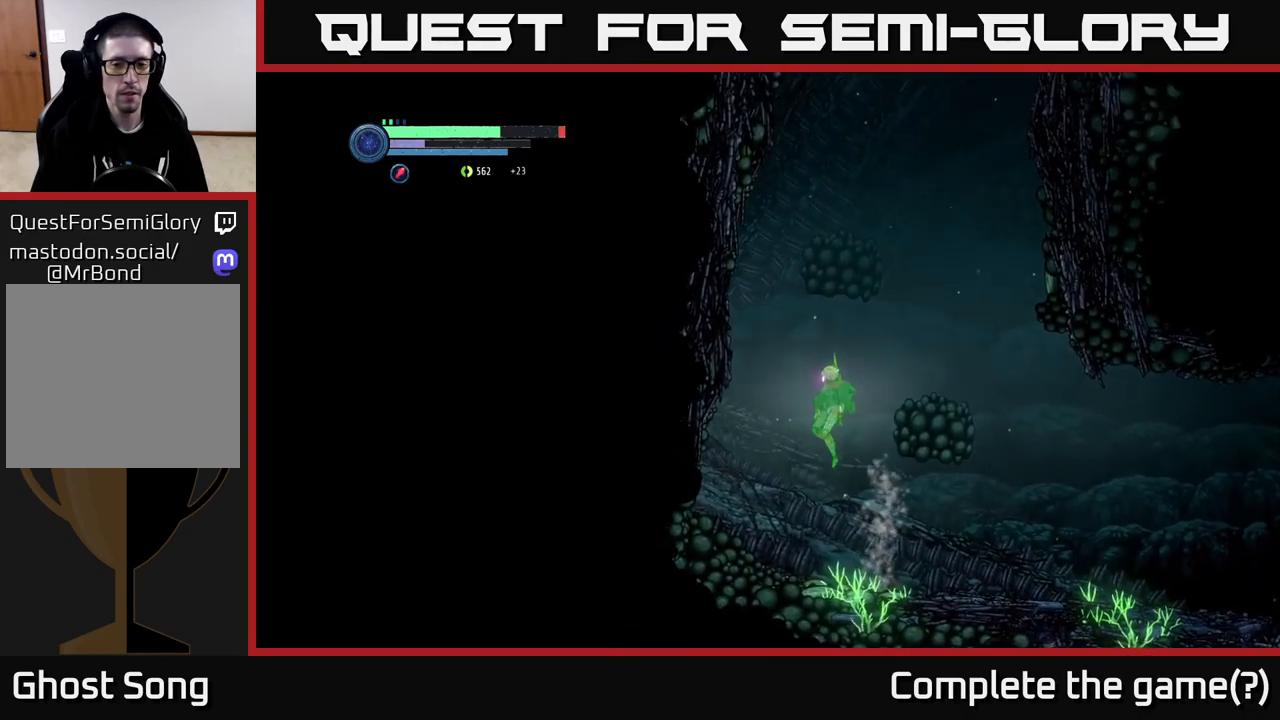
{"buttons": ["R2"], "left_stick": "right", "right_stick": "center", "events": [[17, "left_stick", "right"], [400, "R2", "down"]]}
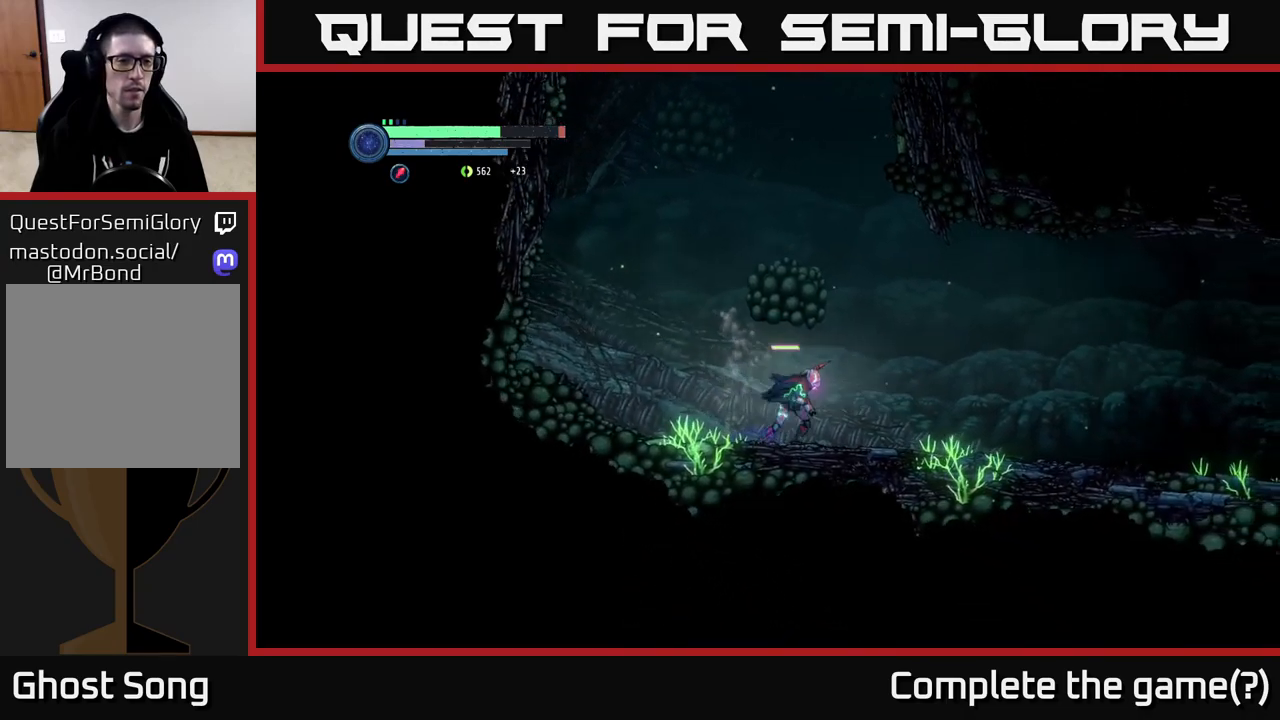
{"buttons": ["R2"], "left_stick": "right", "right_stick": "center", "events": [[17, "R1", "down"], [200, "R1", "up"]]}
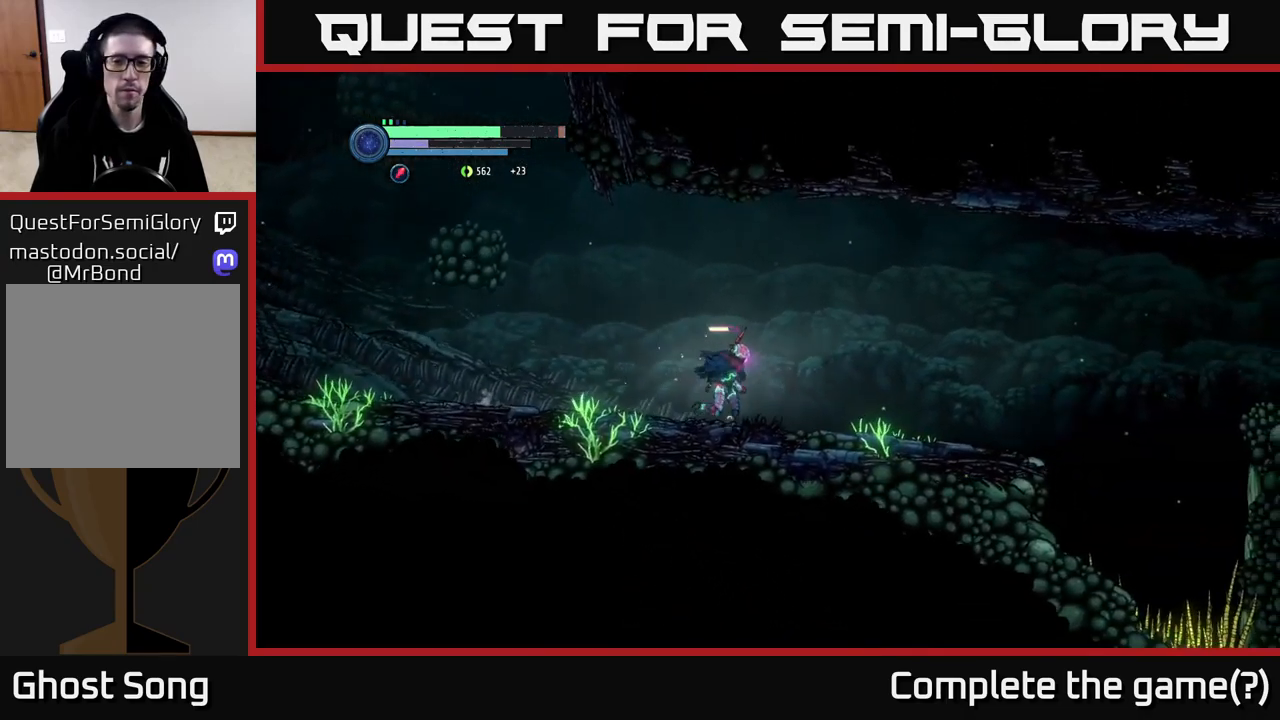
{"buttons": ["R2"], "left_stick": "right", "right_stick": "center", "events": []}
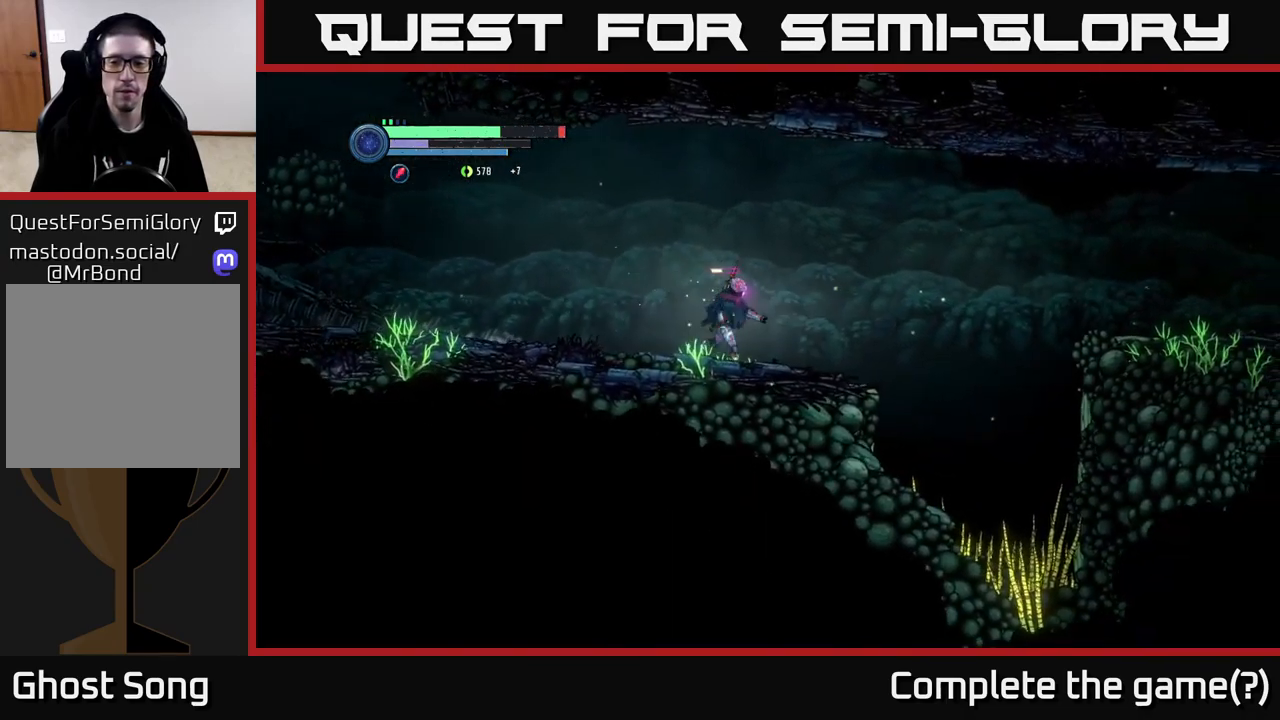
{"buttons": ["A"], "left_stick": "right", "right_stick": "center", "events": [[184, "R2", "up"], [317, "A", "down"]]}
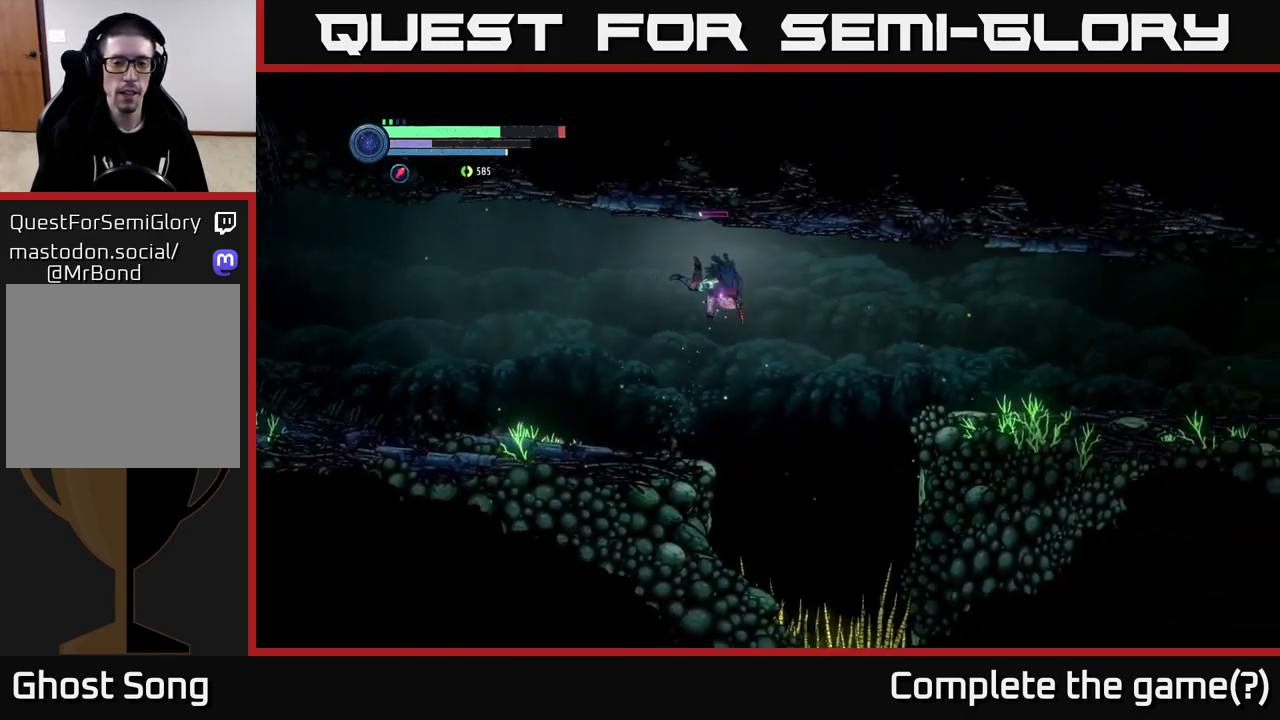
{"buttons": [], "left_stick": "right", "right_stick": "center", "events": [[117, "A", "up"], [117, "R1", "down"], [317, "R1", "up"]]}
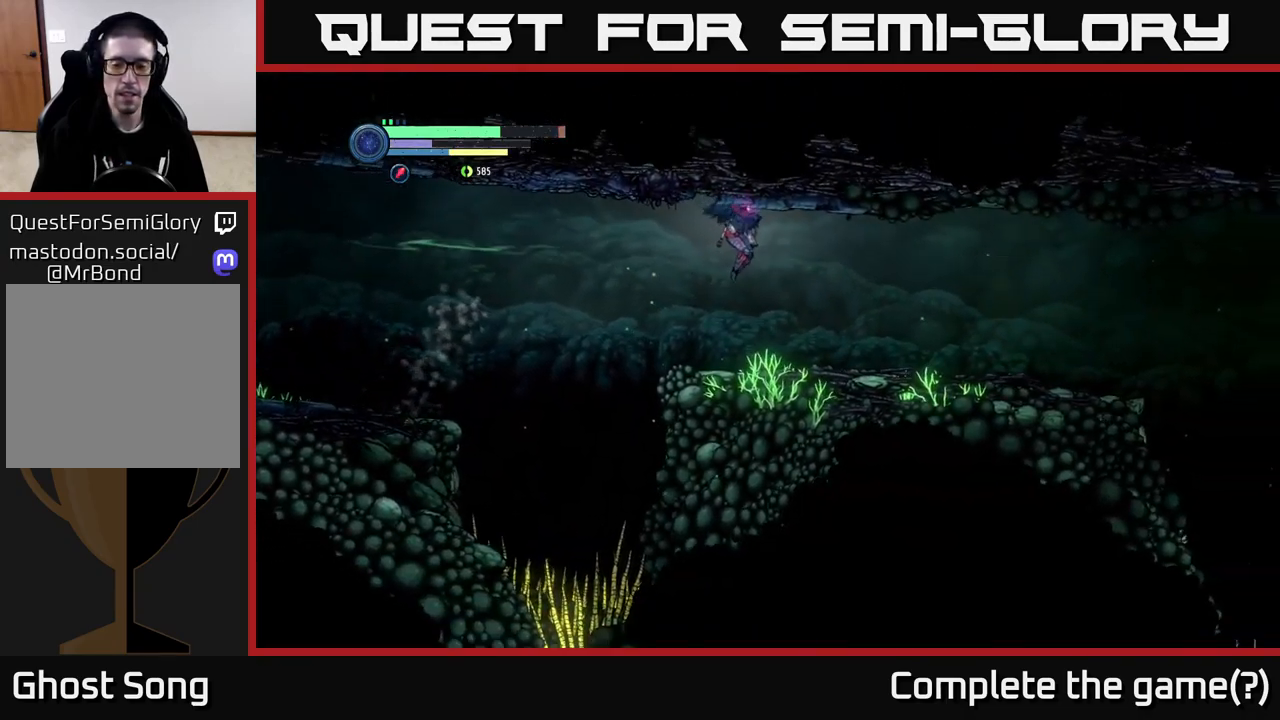
{"buttons": [], "left_stick": "right", "right_stick": "center", "events": []}
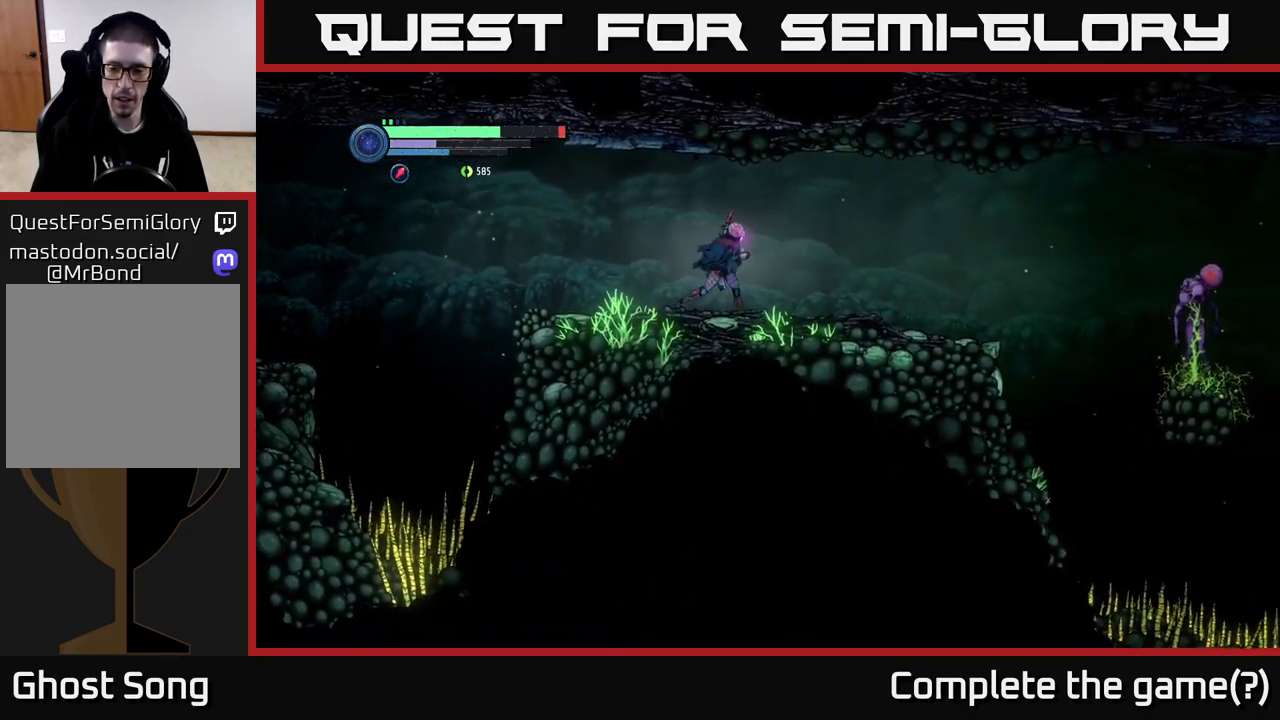
{"buttons": ["L2"], "left_stick": "right", "right_stick": "center", "events": [[467, "L2", "down"]]}
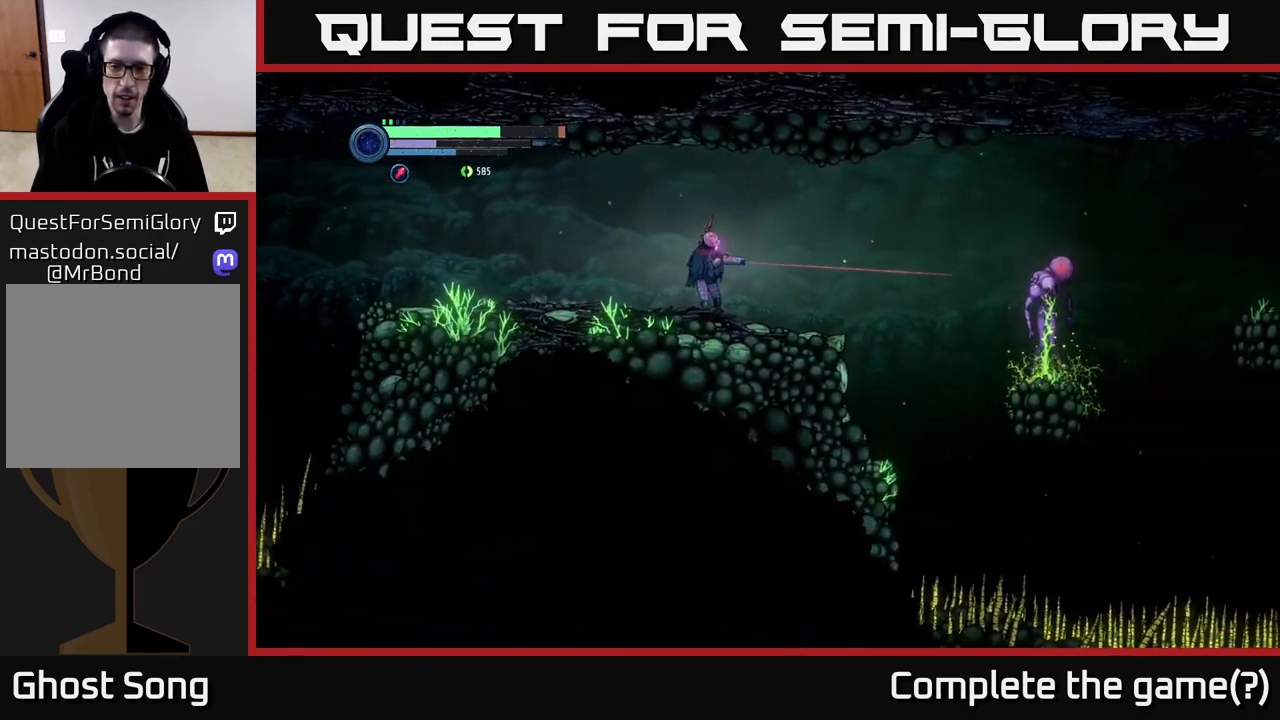
{"buttons": ["Y", "L2"], "left_stick": "right", "right_stick": "center", "events": [[166, "Y", "down"], [183, "Y", "up"], [333, "Y", "down"], [400, "Y", "up"], [516, "Y", "down"]]}
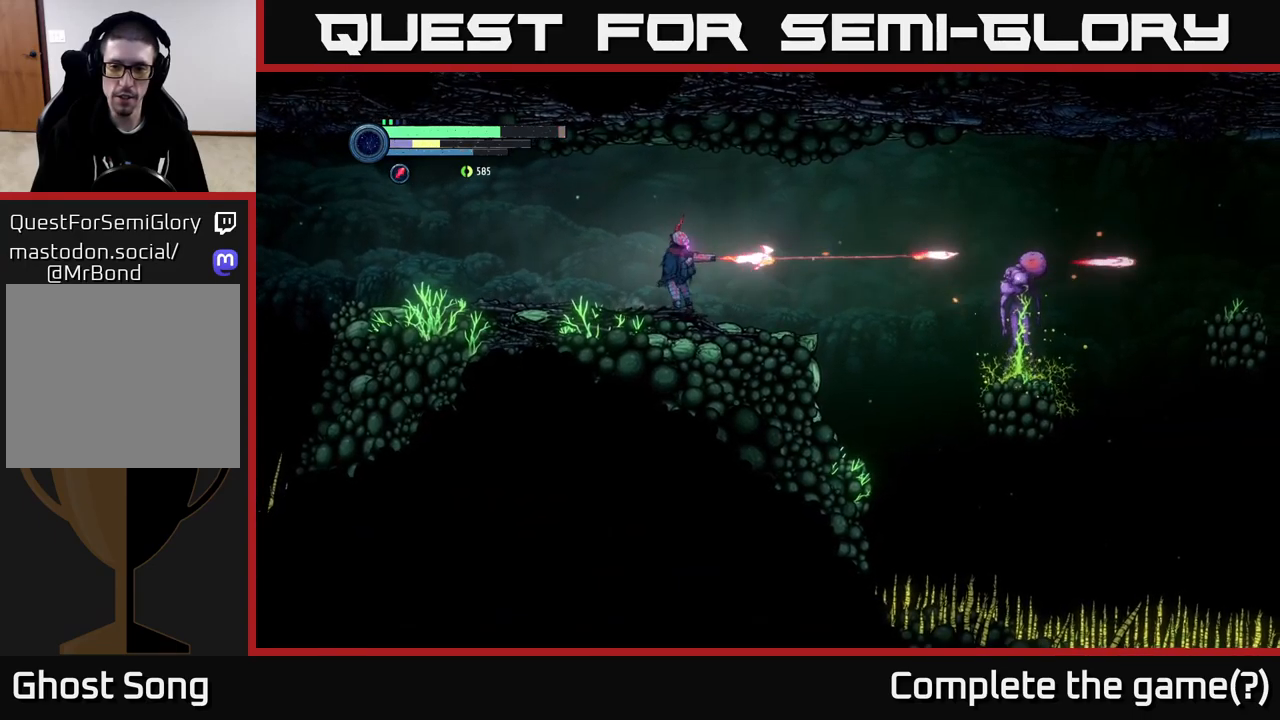
{"buttons": ["L2"], "left_stick": "right", "right_stick": "center", "events": [[67, "Y", "up"], [200, "Y", "down"], [234, "Y", "up"]]}
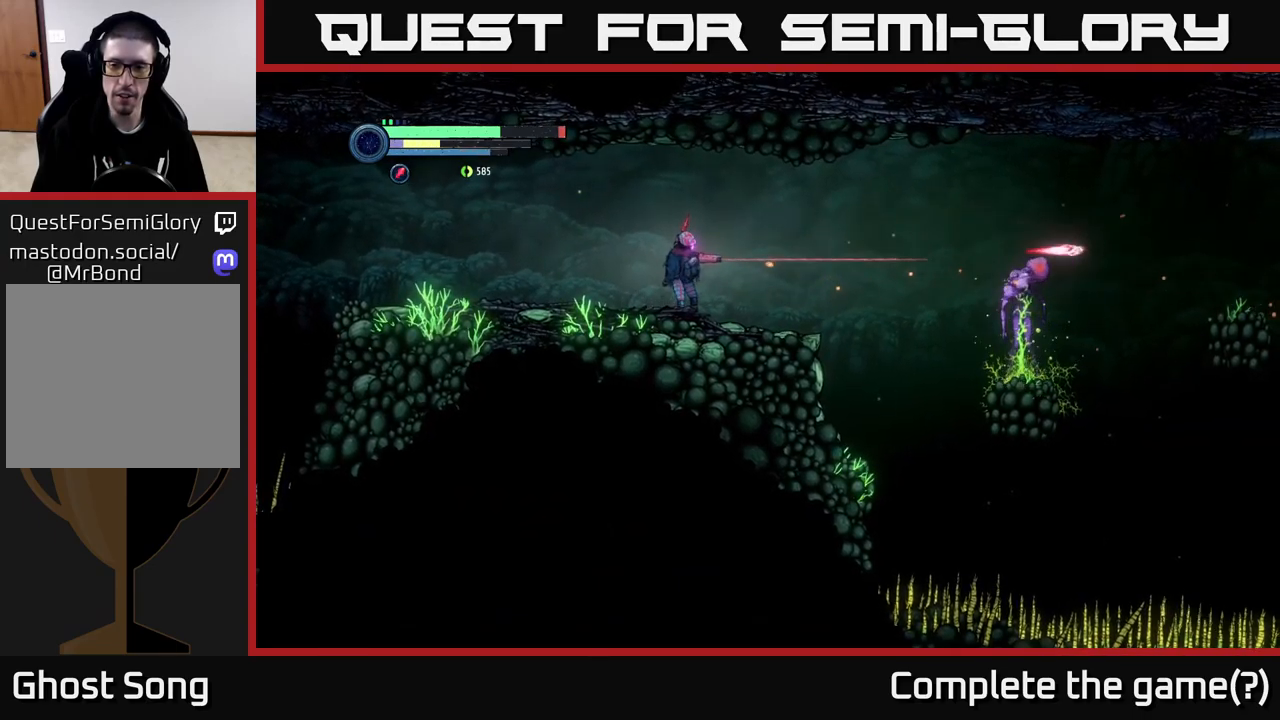
{"buttons": ["Y", "L2"], "left_stick": "right", "right_stick": "center", "events": [[267, "Y", "down"], [334, "Y", "up"], [450, "Y", "down"]]}
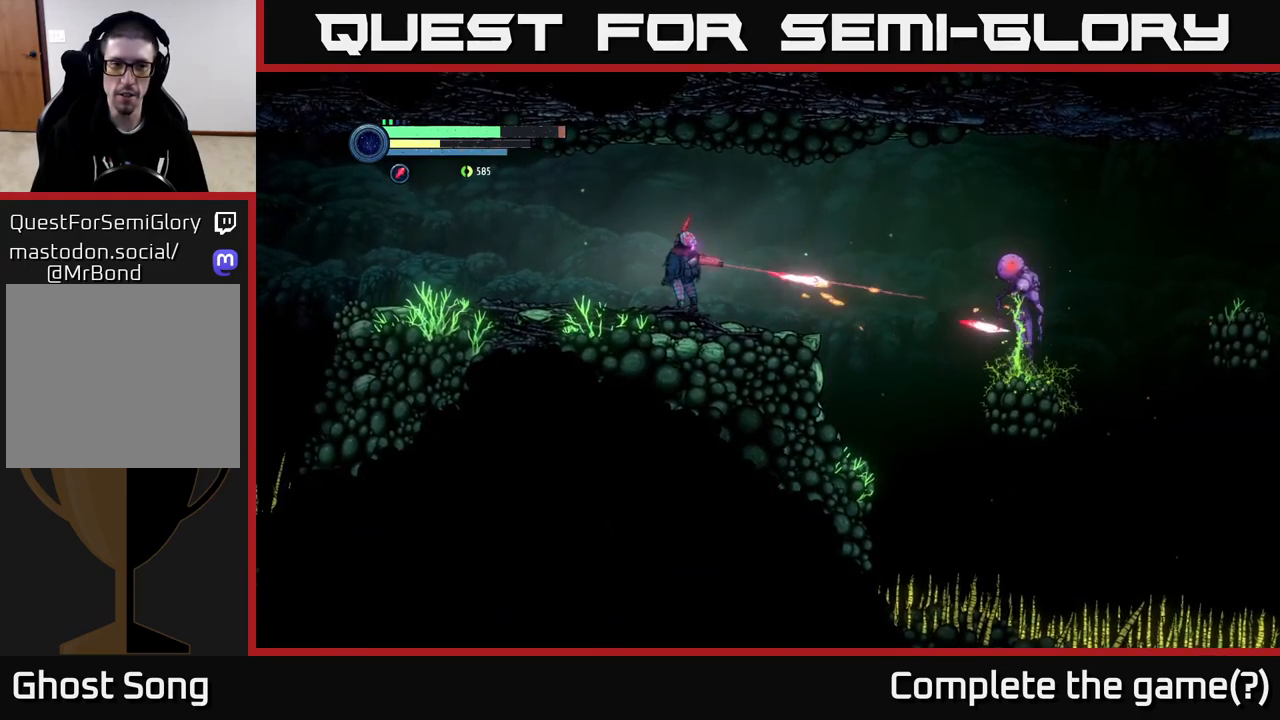
{"buttons": [], "left_stick": "center", "right_stick": "center", "events": [[50, "Y", "up"], [134, "Y", "down"], [200, "Y", "up"], [367, "L2", "up"], [417, "left_stick", "center"]]}
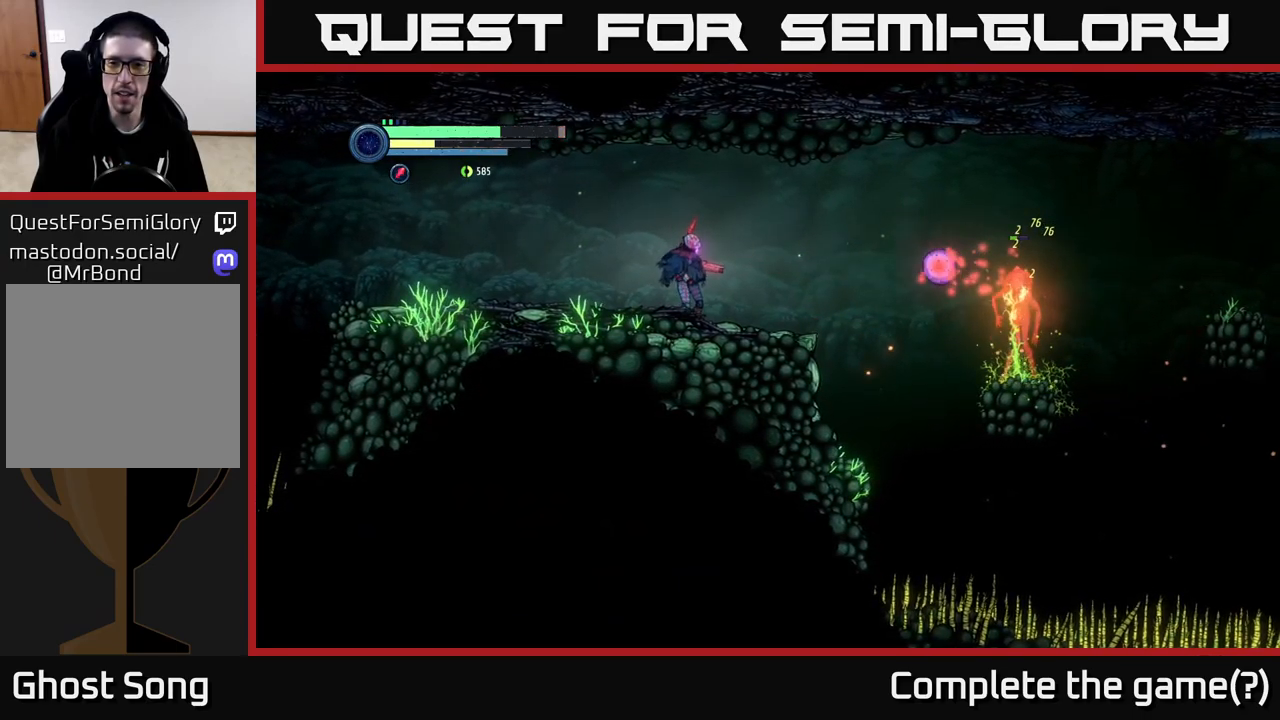
{"buttons": ["A"], "left_stick": "left", "right_stick": "center", "events": [[234, "left_stick", "left"], [350, "A", "down"]]}
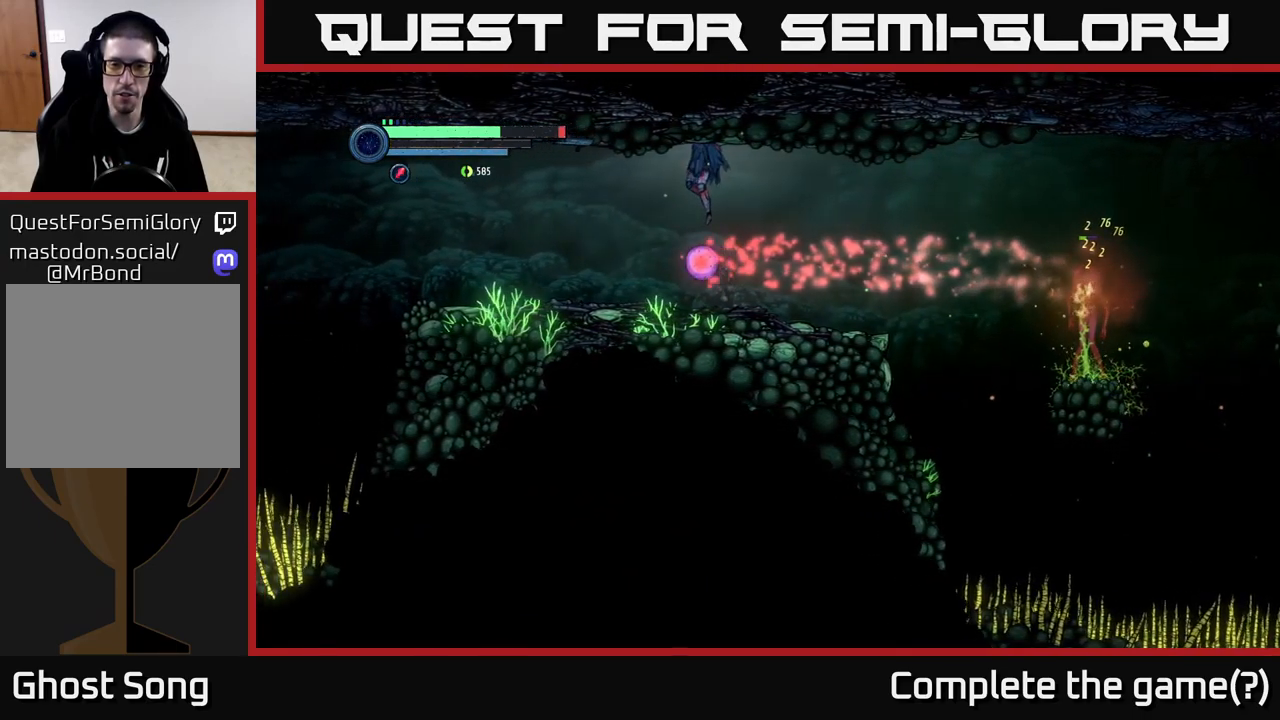
{"buttons": [], "left_stick": "right", "right_stick": "center", "events": [[17, "left_stick", "center"], [67, "left_stick", "right"], [100, "A", "up"]]}
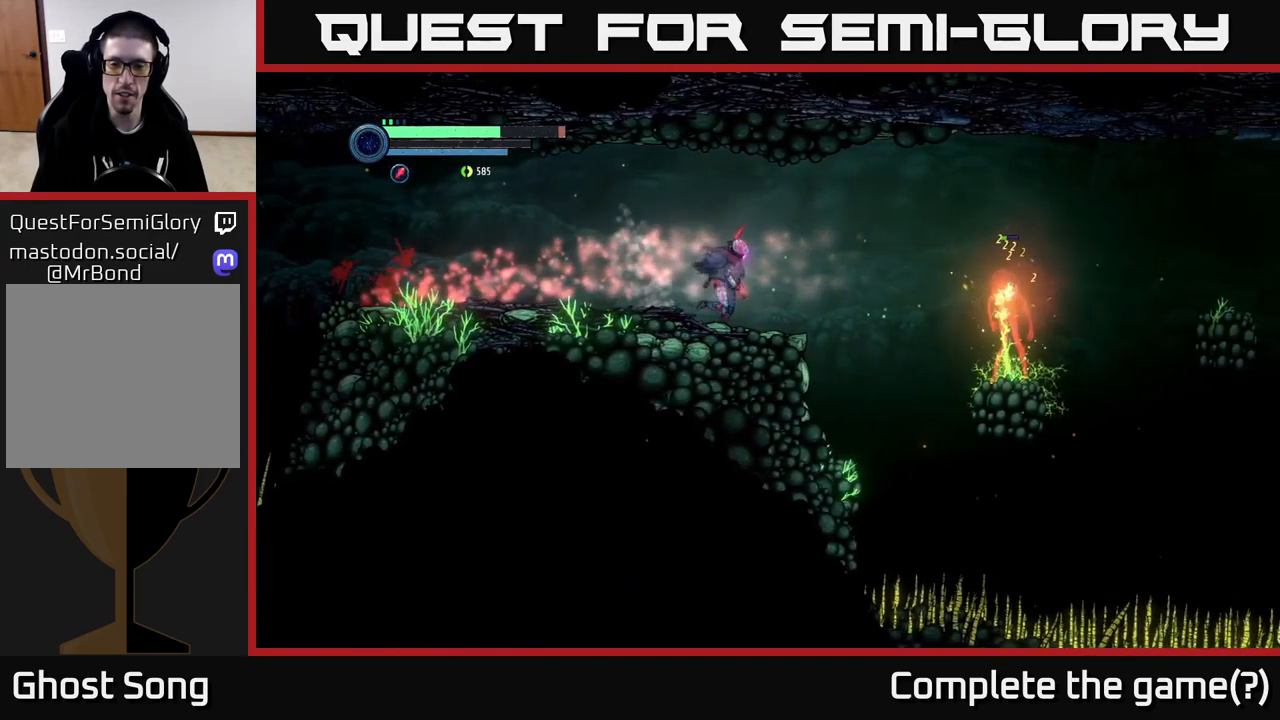
{"buttons": ["L2"], "left_stick": "right", "right_stick": "center", "events": [[67, "L2", "down"], [150, "X", "down"], [250, "X", "up"], [350, "X", "down"], [434, "X", "up"]]}
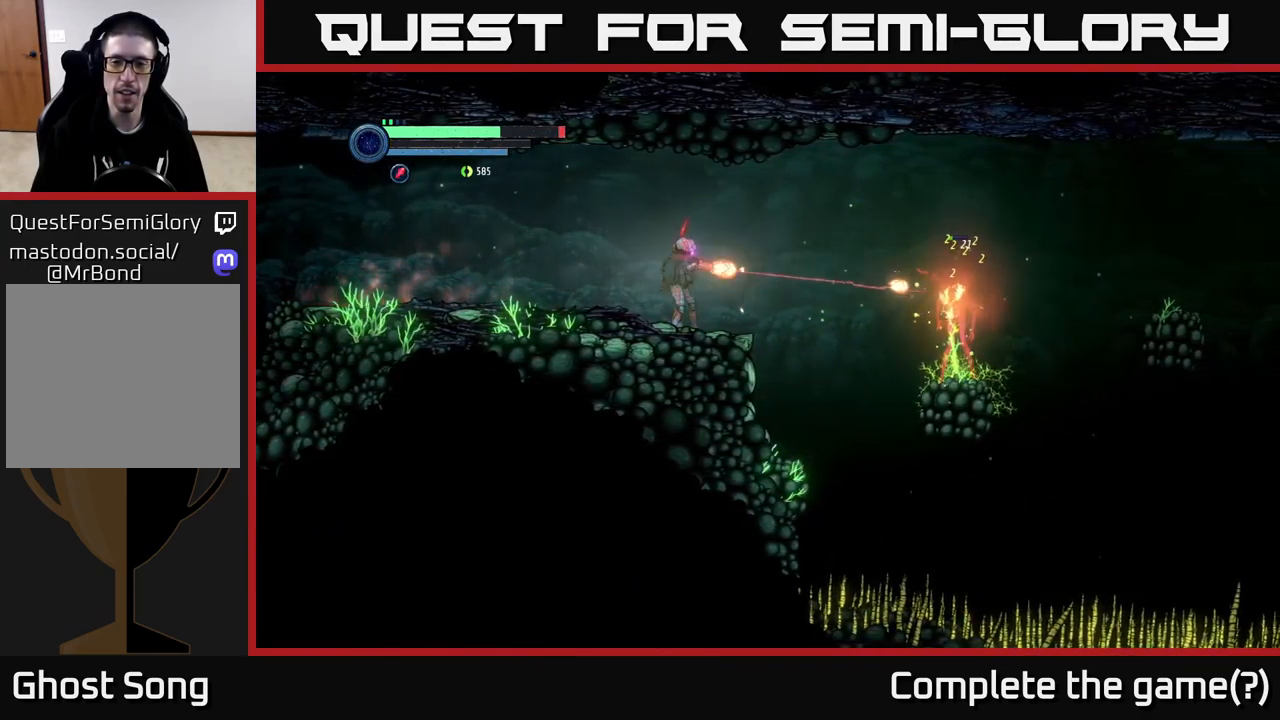
{"buttons": ["L2"], "left_stick": "right", "right_stick": "center", "events": [[34, "X", "down"], [100, "X", "up"], [184, "X", "down"], [284, "X", "up"], [367, "X", "down"], [434, "X", "up"]]}